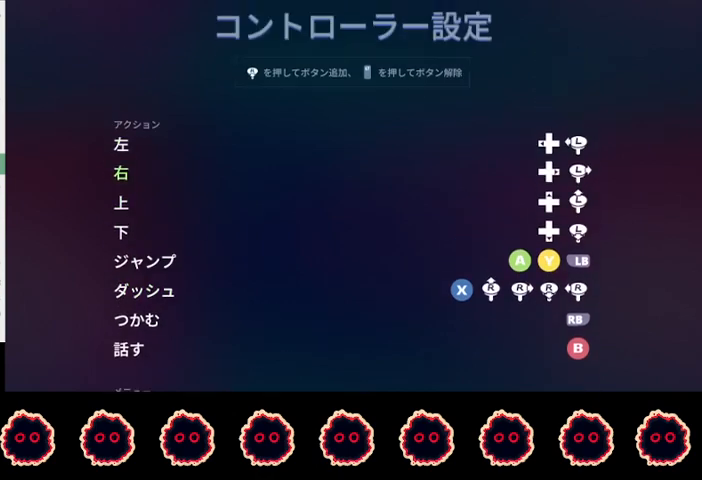
Gameplay with a controller (PlayStation layout); each line is a JSON object with the inputs held at the frame after it. "events" lists button and stick changes between this image and that frame as [ms after this image, input, new state], when the widget could be followed in between. Not read: R3.
{"buttons": [], "left_stick": "center", "right_stick": "center", "events": [[33, "DPAD_UP", "down"], [133, "DPAD_UP", "up"], [200, "DPAD_UP", "down"], [300, "DPAD_UP", "up"], [367, "DPAD_UP", "down"], [500, "DPAD_UP", "up"]]}
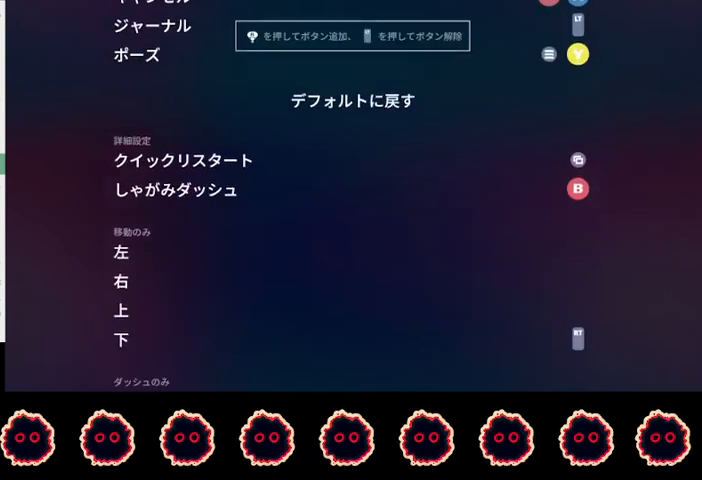
{"buttons": ["DPAD_UP"], "left_stick": "center", "right_stick": "center", "events": [[67, "DPAD_UP", "down"], [167, "DPAD_UP", "up"], [267, "DPAD_UP", "down"], [333, "DPAD_UP", "up"], [467, "DPAD_UP", "down"]]}
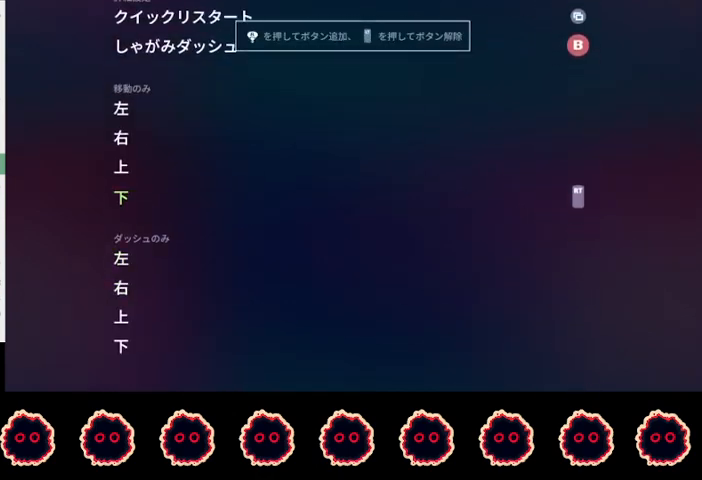
{"buttons": [], "left_stick": "center", "right_stick": "center", "events": [[33, "DPAD_UP", "up"], [167, "DPAD_UP", "down"], [267, "DPAD_UP", "up"]]}
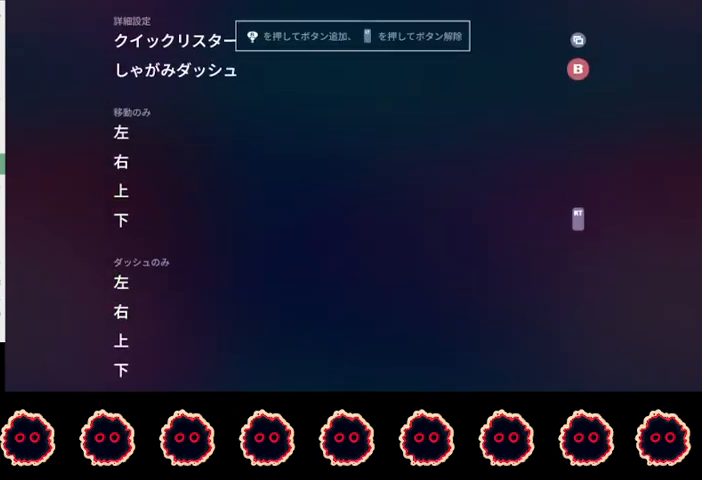
{"buttons": ["DPAD_UP"], "left_stick": "center", "right_stick": "center", "events": [[33, "CROSS", "down"], [133, "CROSS", "up"], [167, "L2", "down"], [300, "L2", "up"], [433, "DPAD_UP", "down"]]}
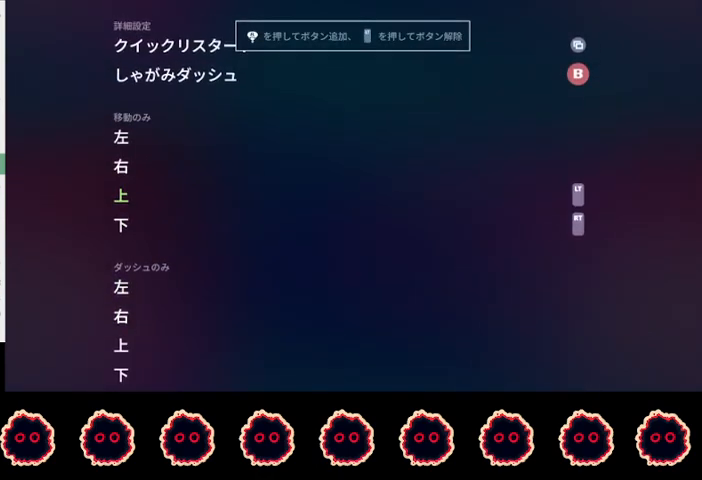
{"buttons": ["DPAD_UP"], "left_stick": "center", "right_stick": "center", "events": [[67, "DPAD_UP", "up"], [467, "DPAD_UP", "down"]]}
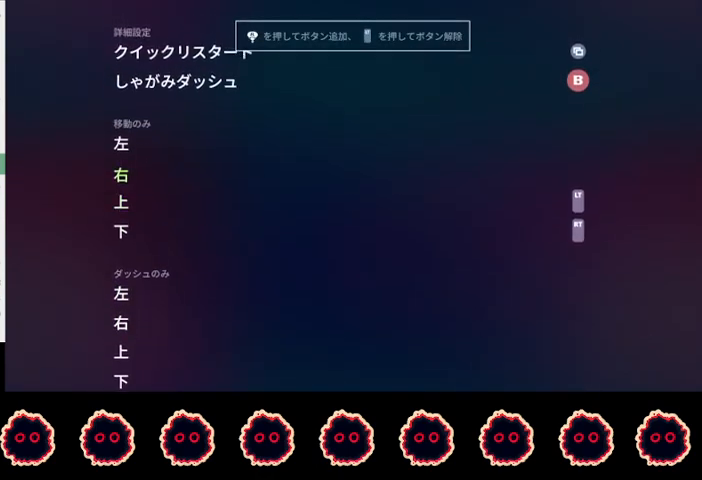
{"buttons": [], "left_stick": "center", "right_stick": "center", "events": [[67, "DPAD_UP", "up"]]}
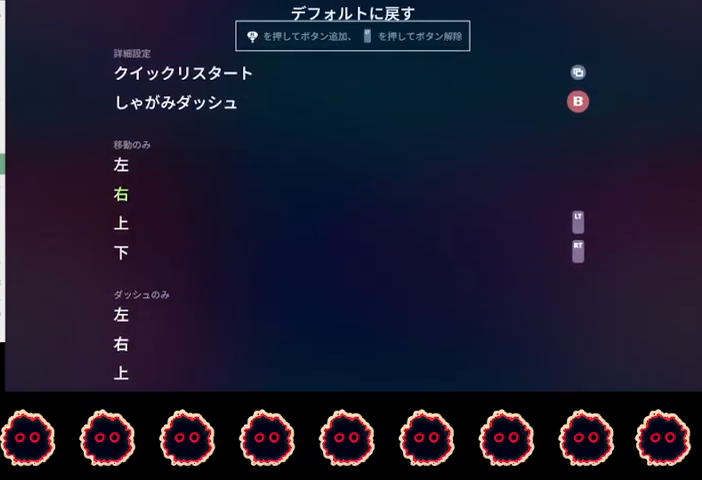
{"buttons": [], "left_stick": "center", "right_stick": "center", "events": [[33, "CROSS", "down"], [133, "CROSS", "up"], [233, "L2", "down"], [333, "L2", "up"]]}
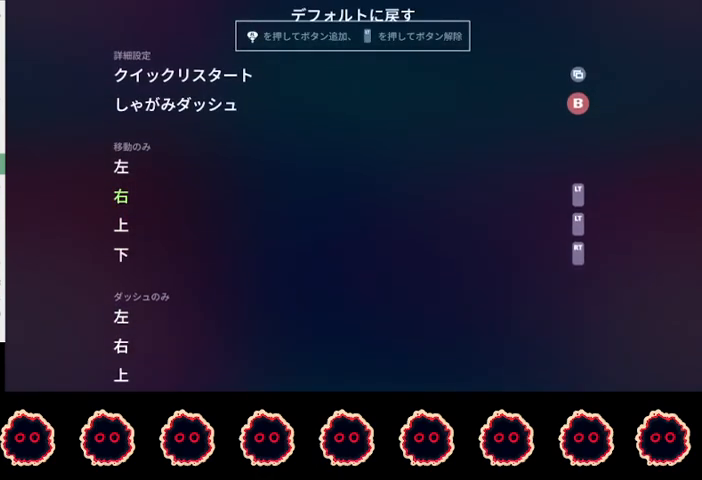
{"buttons": [], "left_stick": "center", "right_stick": "center", "events": []}
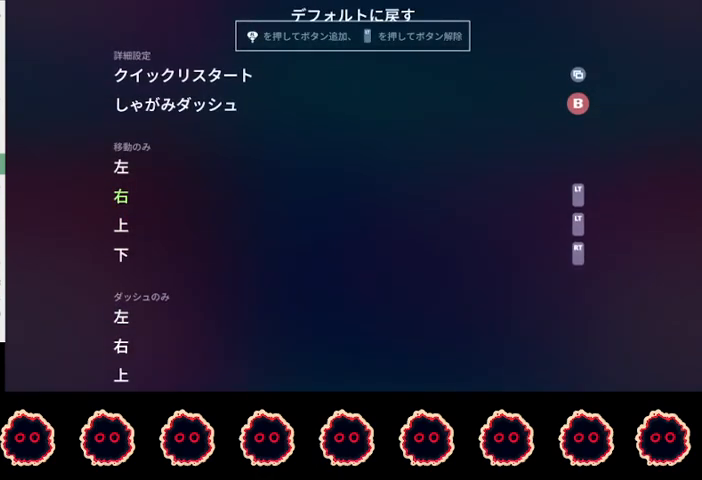
{"buttons": [], "left_stick": "center", "right_stick": "center", "events": [[333, "CIRCLE", "down"], [467, "CIRCLE", "up"]]}
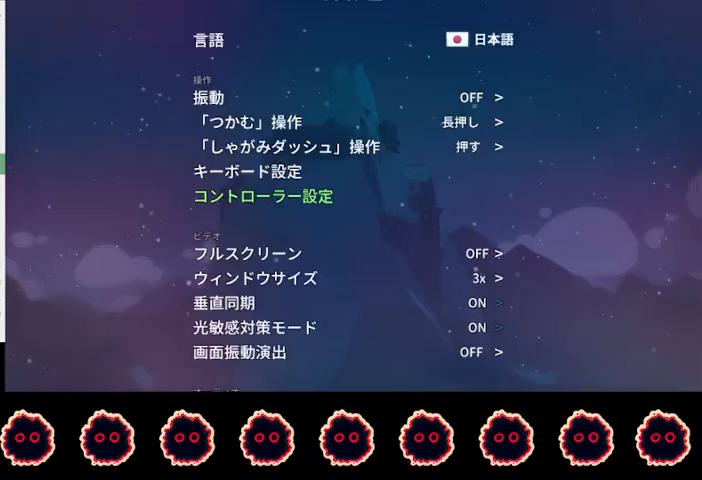
{"buttons": ["CIRCLE"], "left_stick": "center", "right_stick": "center", "events": [[400, "CIRCLE", "down"]]}
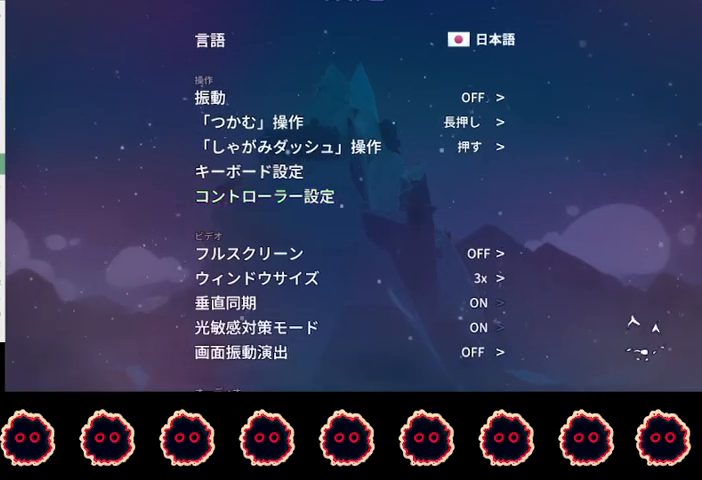
{"buttons": [], "left_stick": "center", "right_stick": "center", "events": [[33, "CIRCLE", "up"]]}
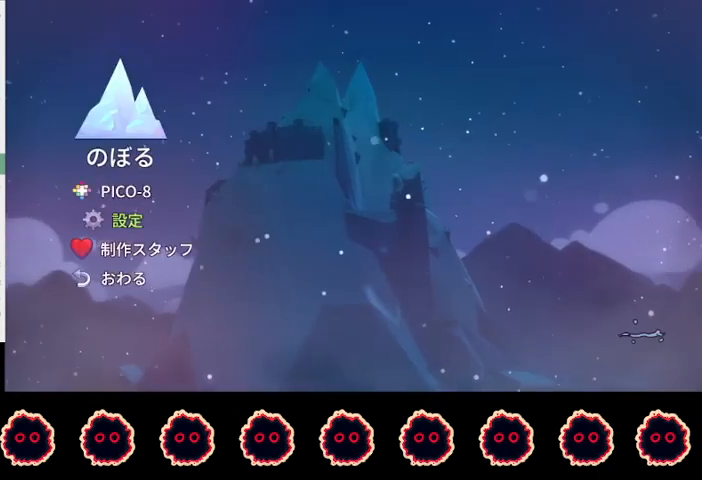
{"buttons": [], "left_stick": "center", "right_stick": "center", "events": [[133, "DPAD_UP", "down"], [200, "DPAD_UP", "up"], [300, "DPAD_UP", "down"], [400, "DPAD_UP", "up"]]}
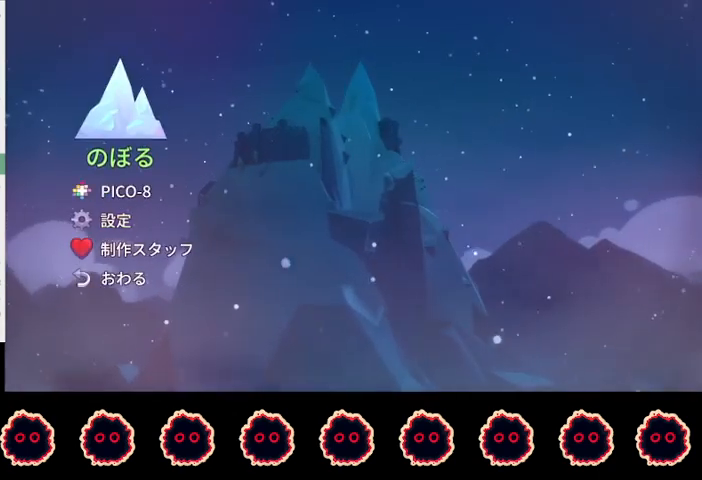
{"buttons": [], "left_stick": "center", "right_stick": "center", "events": []}
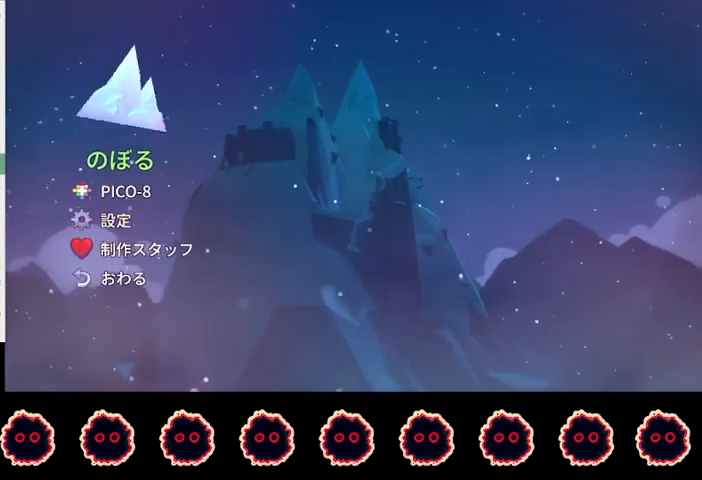
{"buttons": [], "left_stick": "center", "right_stick": "center", "events": [[33, "CROSS", "down"], [133, "CROSS", "up"]]}
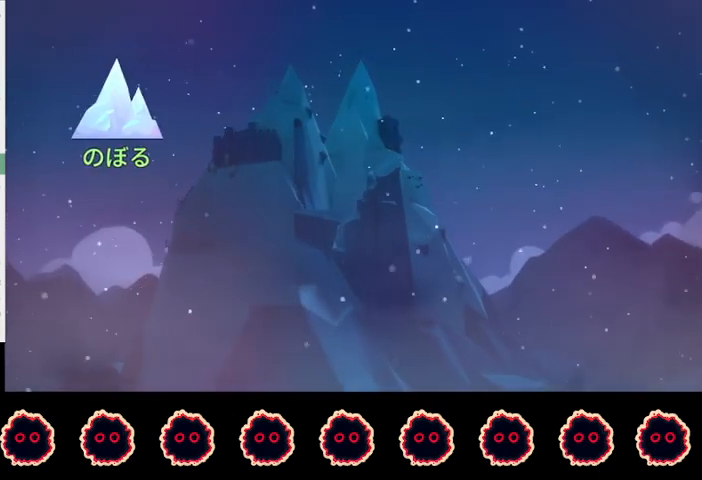
{"buttons": [], "left_stick": "center", "right_stick": "center", "events": []}
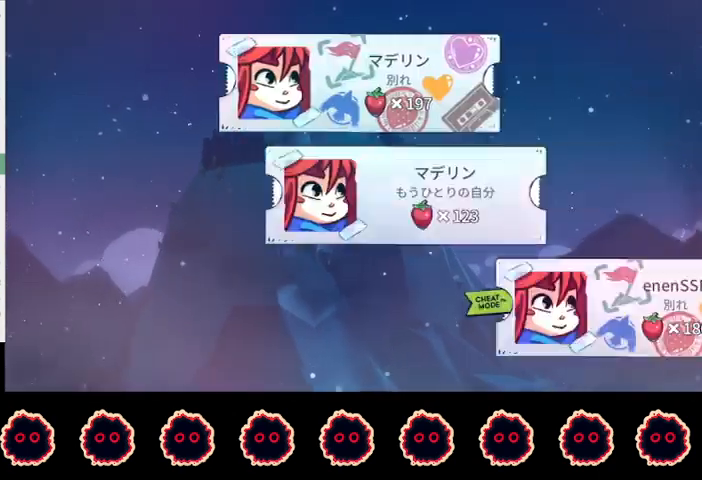
{"buttons": [], "left_stick": "center", "right_stick": "center", "events": [[333, "DPAD_DOWN", "down"], [400, "DPAD_DOWN", "up"]]}
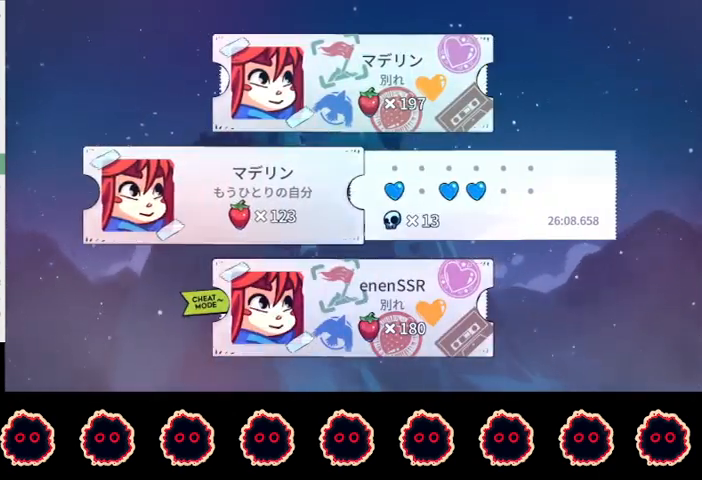
{"buttons": [], "left_stick": "center", "right_stick": "center", "events": [[267, "CROSS", "down"], [367, "CROSS", "up"]]}
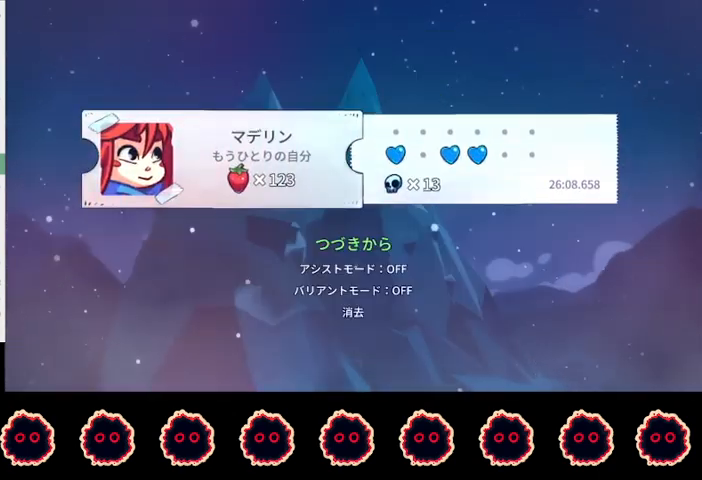
{"buttons": [], "left_stick": "center", "right_stick": "center", "events": [[200, "CROSS", "down"], [333, "CROSS", "up"]]}
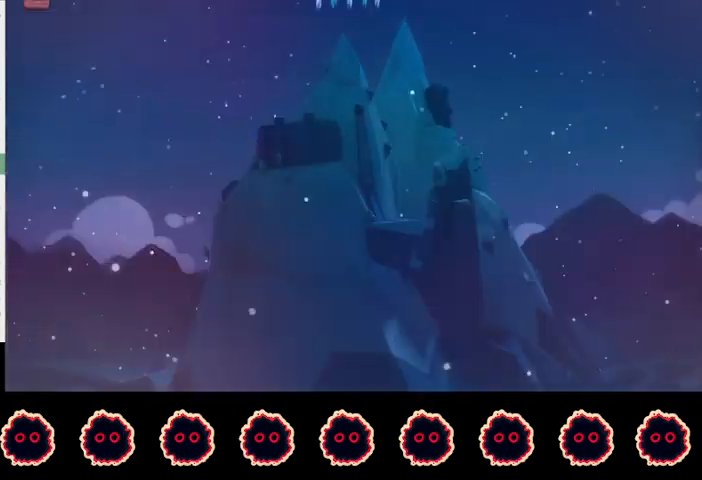
{"buttons": [], "left_stick": "center", "right_stick": "center", "events": [[400, "CROSS", "down"], [467, "CROSS", "up"]]}
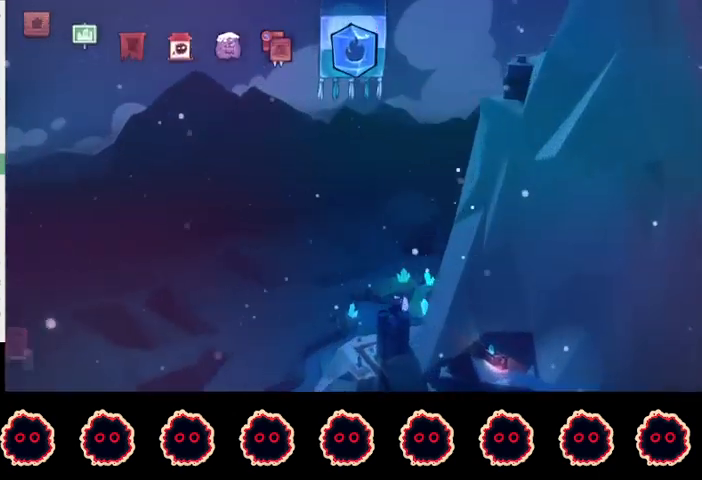
{"buttons": ["CROSS"], "left_stick": "center", "right_stick": "center", "events": [[67, "CROSS", "down"], [133, "CROSS", "up"], [167, "CROSS", "down"], [267, "CROSS", "up"], [333, "CROSS", "down"], [400, "CROSS", "up"], [467, "CROSS", "down"]]}
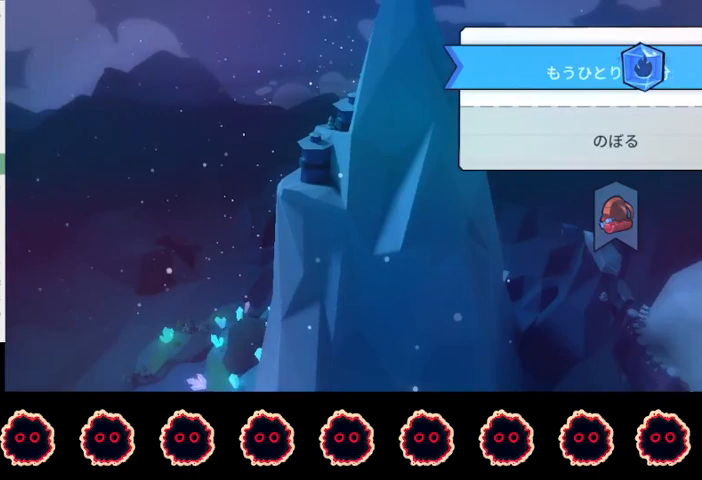
{"buttons": [], "left_stick": "center", "right_stick": "center", "events": [[67, "CROSS", "up"], [133, "CROSS", "down"], [167, "CROSS", "up"], [233, "CROSS", "down"], [300, "CROSS", "up"]]}
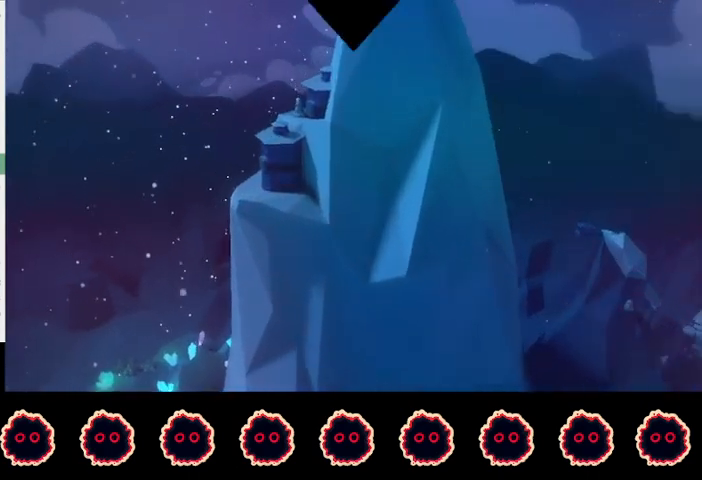
{"buttons": [], "left_stick": "center", "right_stick": "center", "events": []}
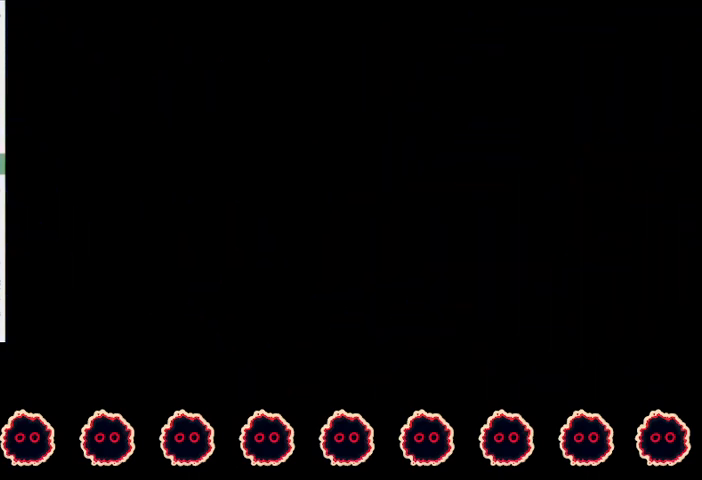
{"buttons": [], "left_stick": "center", "right_stick": "center", "events": []}
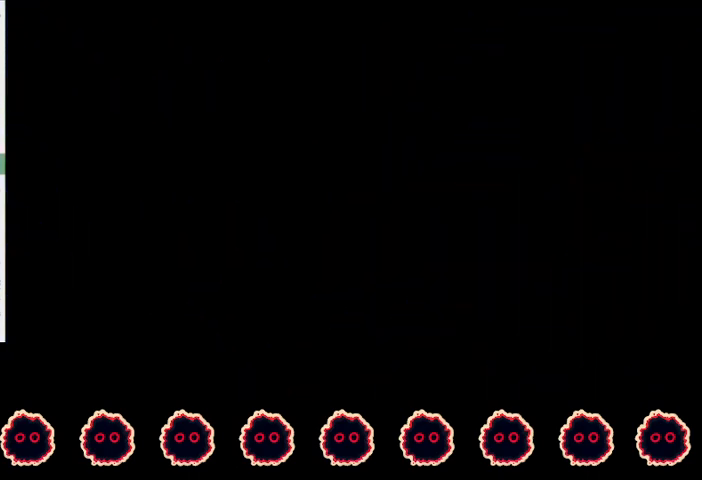
{"buttons": [], "left_stick": "center", "right_stick": "center", "events": [[133, "CROSS", "down"], [267, "CROSS", "up"], [333, "CROSS", "down"], [467, "CROSS", "up"]]}
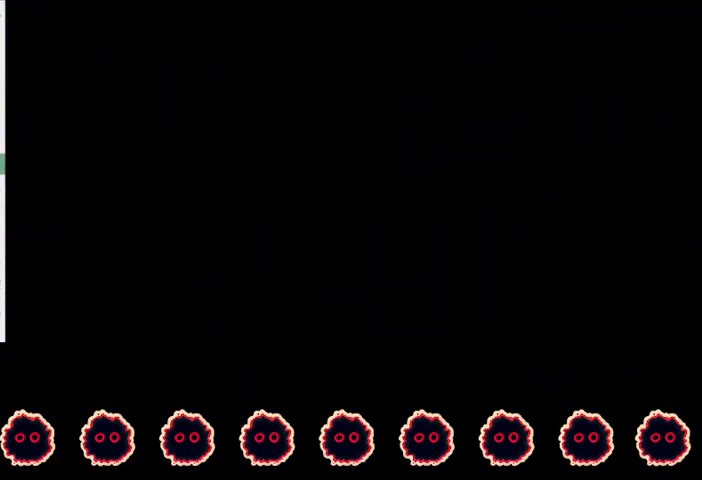
{"buttons": [], "left_stick": "center", "right_stick": "center", "events": [[33, "CROSS", "down"], [133, "CROSS", "up"], [200, "CROSS", "down"], [333, "CROSS", "up"], [400, "CROSS", "down"], [500, "CROSS", "up"]]}
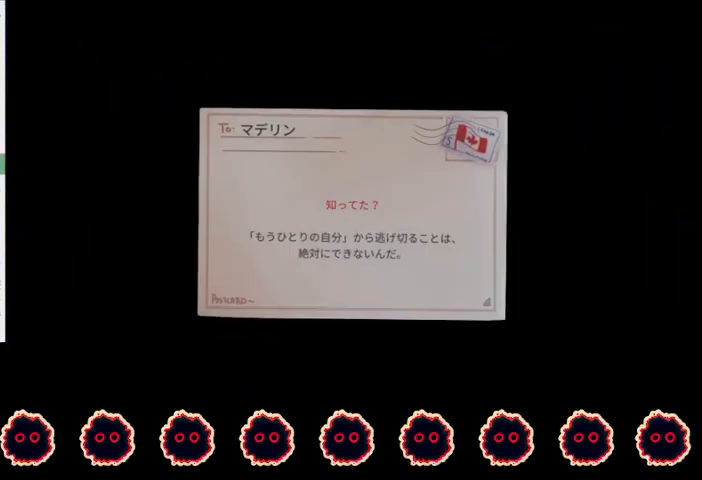
{"buttons": ["CROSS"], "left_stick": "center", "right_stick": "center", "events": [[67, "CROSS", "down"], [200, "CROSS", "up"], [267, "CROSS", "down"], [367, "CROSS", "up"], [433, "CROSS", "down"]]}
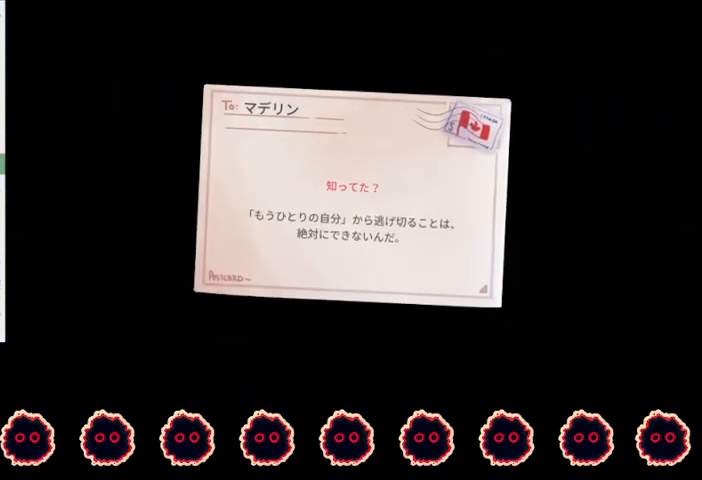
{"buttons": ["CROSS"], "left_stick": "center", "right_stick": "center", "events": [[67, "CROSS", "up"], [133, "CROSS", "down"], [233, "CROSS", "up"], [300, "CROSS", "down"], [400, "CROSS", "up"], [500, "CROSS", "down"]]}
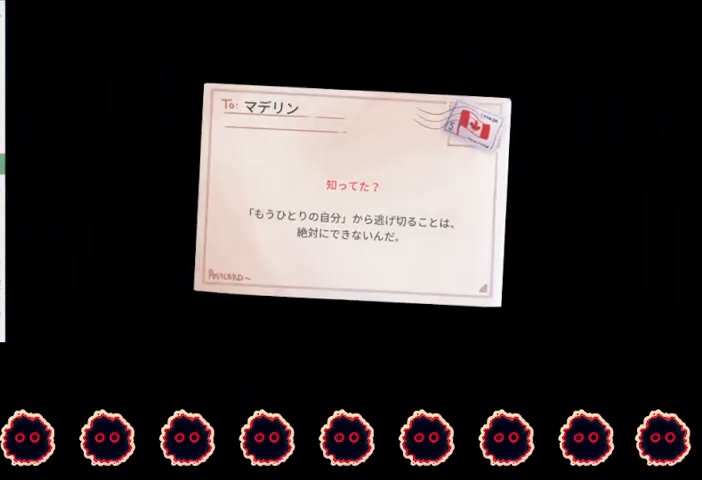
{"buttons": ["CROSS"], "left_stick": "center", "right_stick": "center", "events": [[100, "CROSS", "up"], [167, "CROSS", "down"], [267, "CROSS", "up"], [333, "CROSS", "down"], [433, "CROSS", "up"], [500, "CROSS", "down"]]}
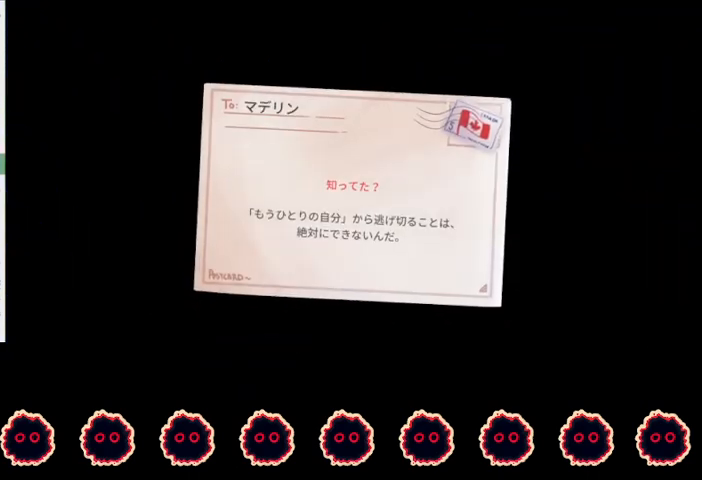
{"buttons": ["CROSS"], "left_stick": "center", "right_stick": "center", "events": [[100, "CROSS", "up"], [167, "CROSS", "down"], [267, "CROSS", "up"], [333, "CROSS", "down"], [400, "CROSS", "up"], [467, "CROSS", "down"]]}
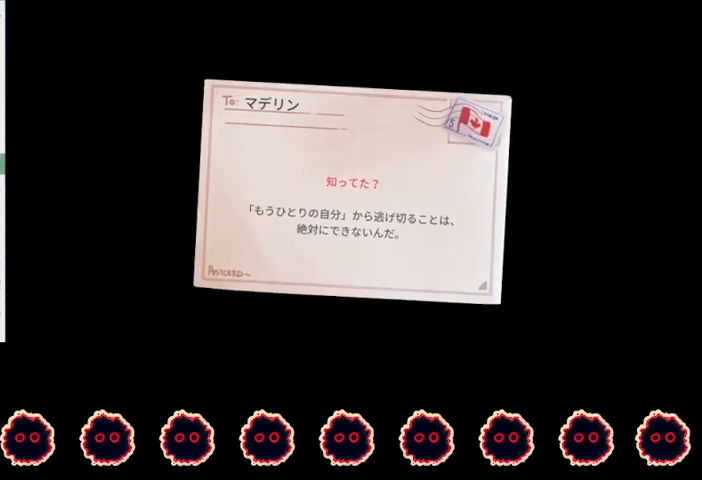
{"buttons": [], "left_stick": "center", "right_stick": "center", "events": [[100, "CROSS", "up"], [167, "CROSS", "down"], [267, "CROSS", "up"], [333, "CROSS", "down"], [467, "CROSS", "up"]]}